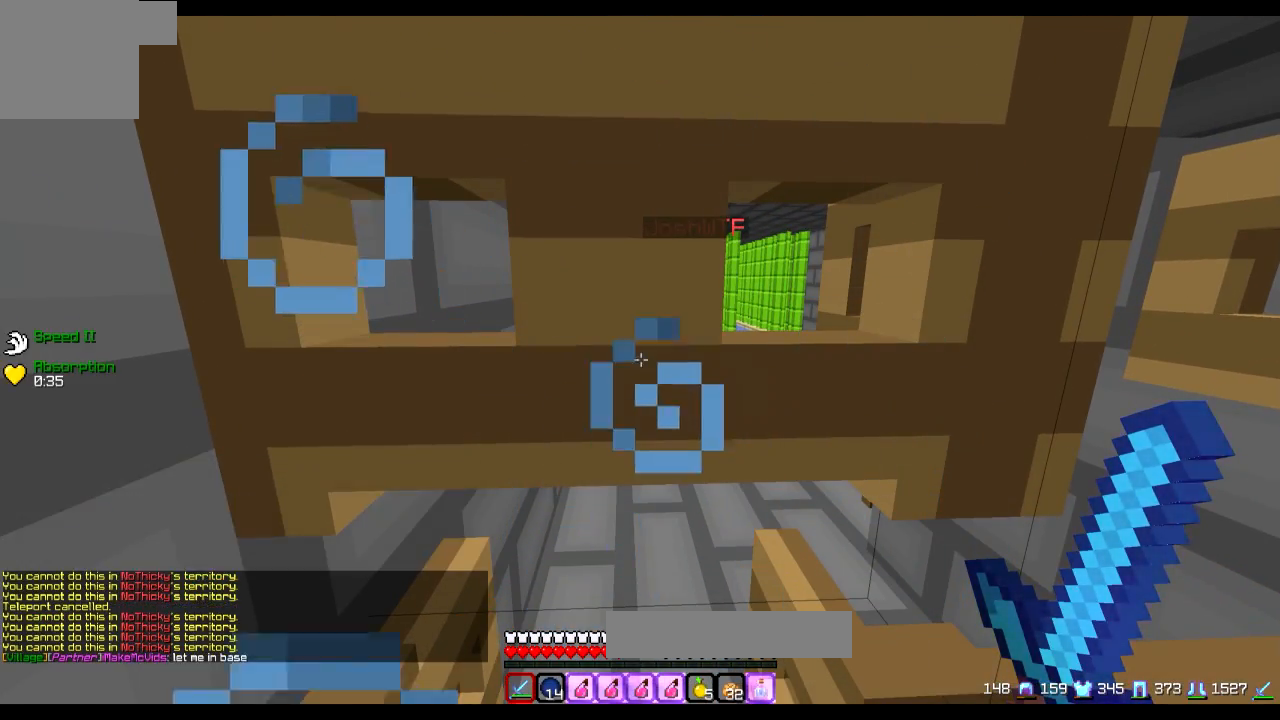
Gameplay with keyboard; each line is a JSON object with the keys held at the frame after it. "events" lists presses ("down") and releases ("up") of "a", "d", "s" and "w" between this image and that frame as [ms after this image, input, new state], when the widget could be followed in between. No other keys are recorded. Mouse input is not recorded.
{"keys": [], "events": []}
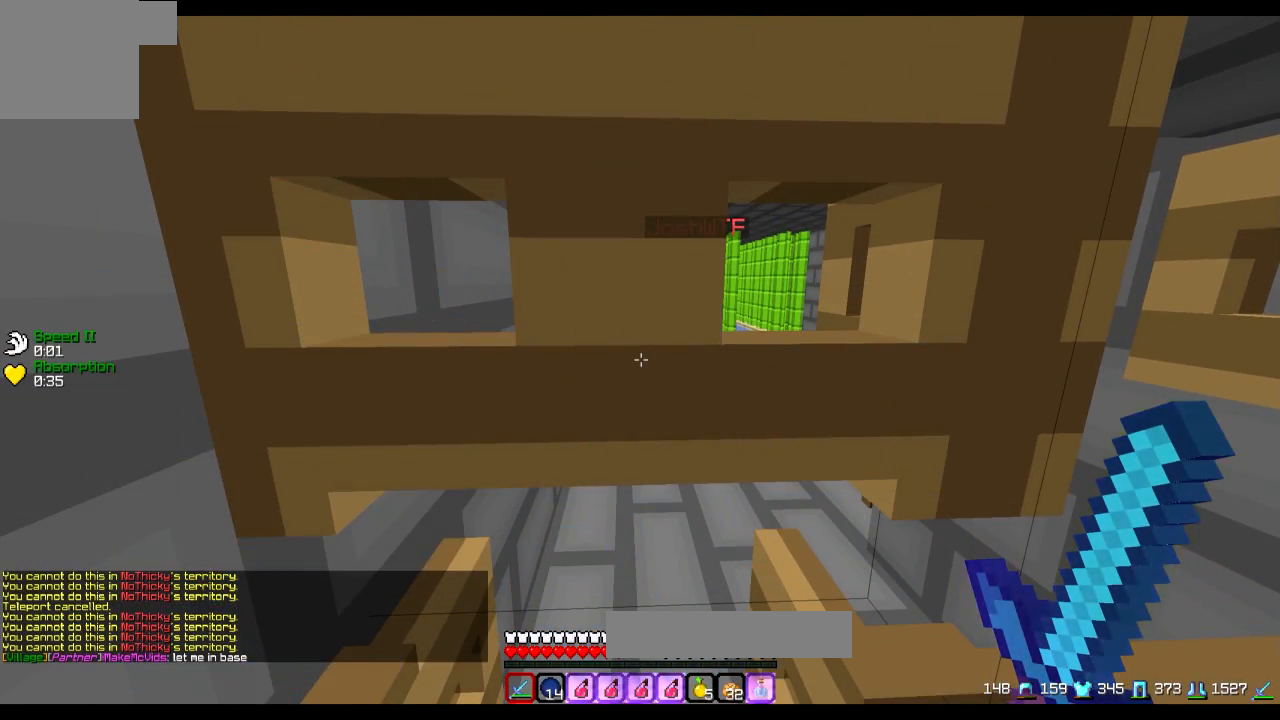
{"keys": [], "events": []}
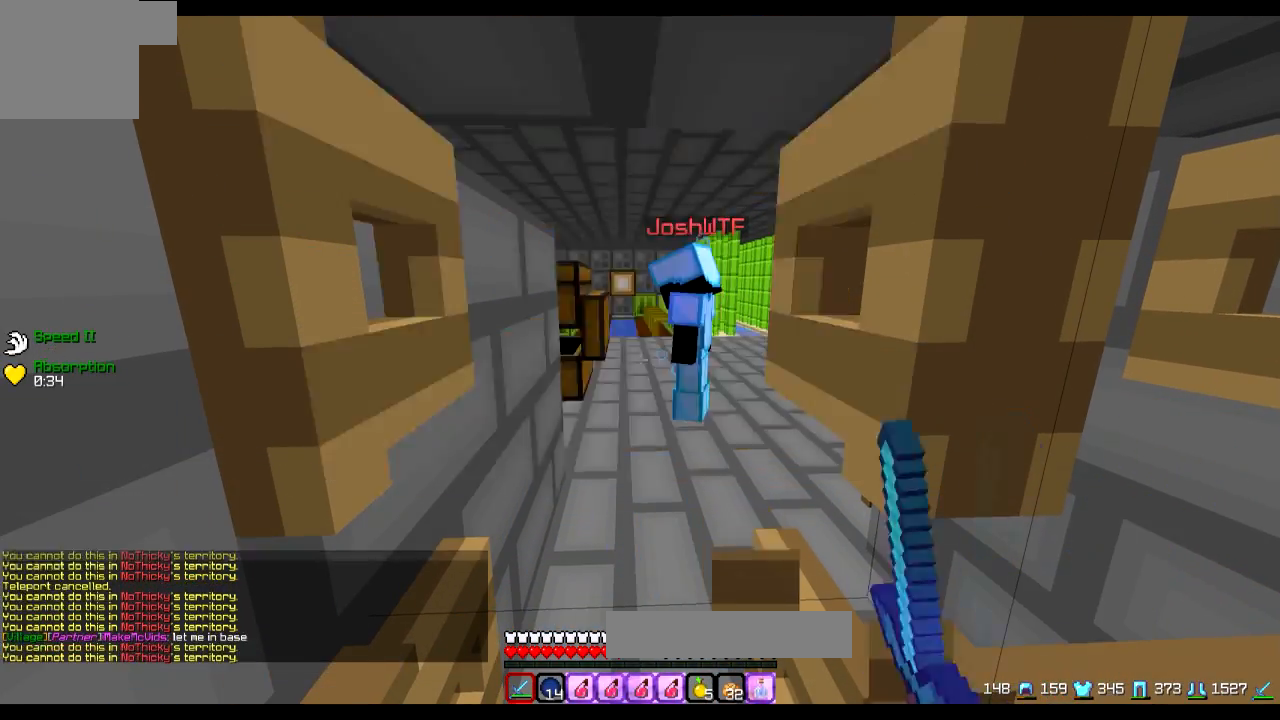
{"keys": ["w"], "events": [[100, "w", "down"], [200, "a", "down"], [500, "a", "up"]]}
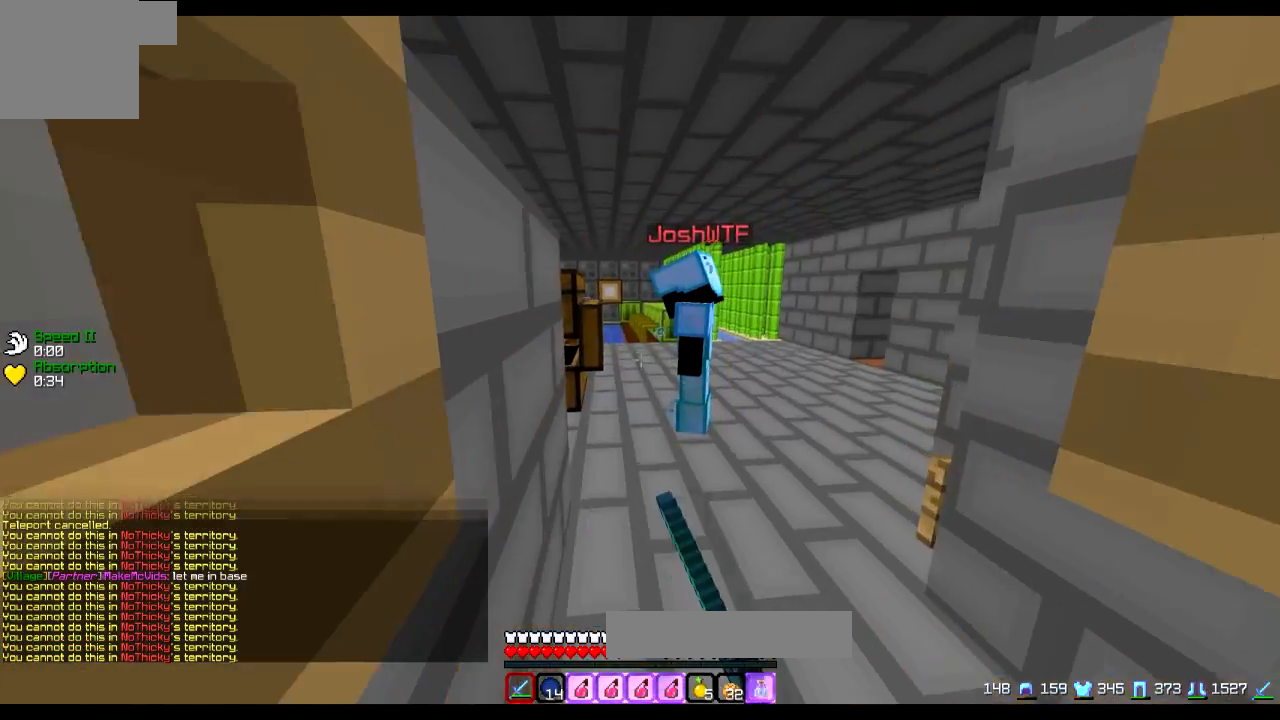
{"keys": ["s"], "events": [[184, "w", "up"], [351, "s", "down"]]}